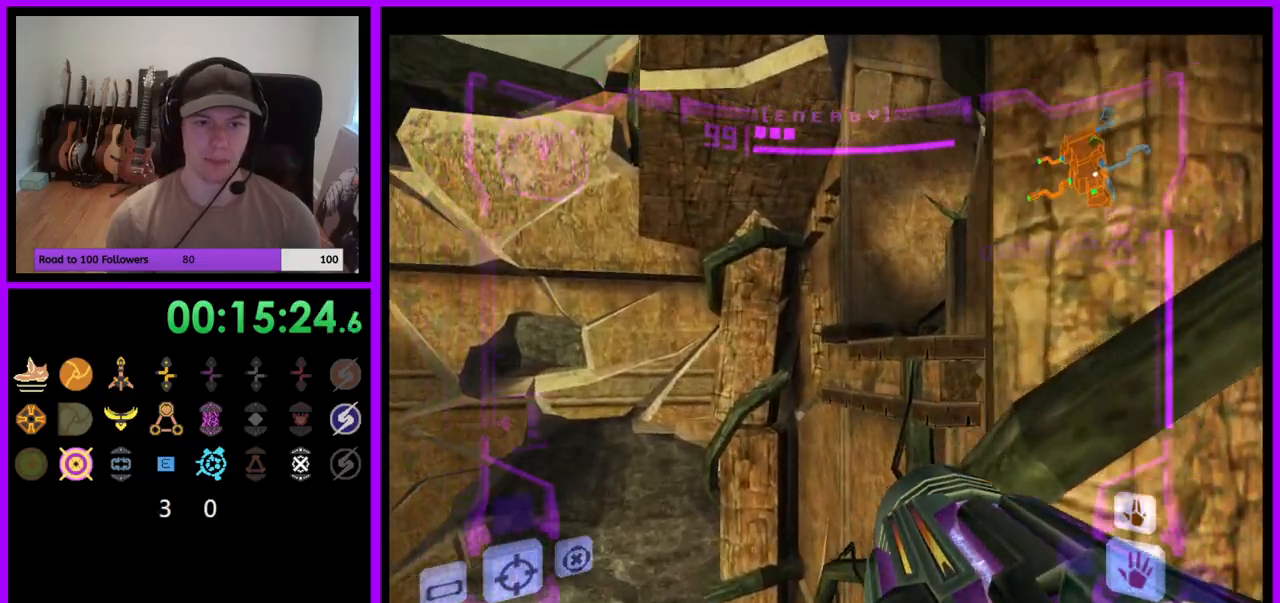
Gameplay with a controller (Nintendo layout); each line is a JSON object with the inputs held at the frame after it. "events" lists button and stick changes between this image and that frame as [ms after this image, input, new state], when the widget could be followed in between. Not read: L3 R3 START Z.
{"buttons": [], "left_stick": "up", "right_stick": "center", "events": [[150, "left_stick", "up"], [167, "L1", "down"], [233, "B", "down"], [317, "B", "up"], [350, "B", "down"], [383, "B", "up"], [417, "L1", "up"]]}
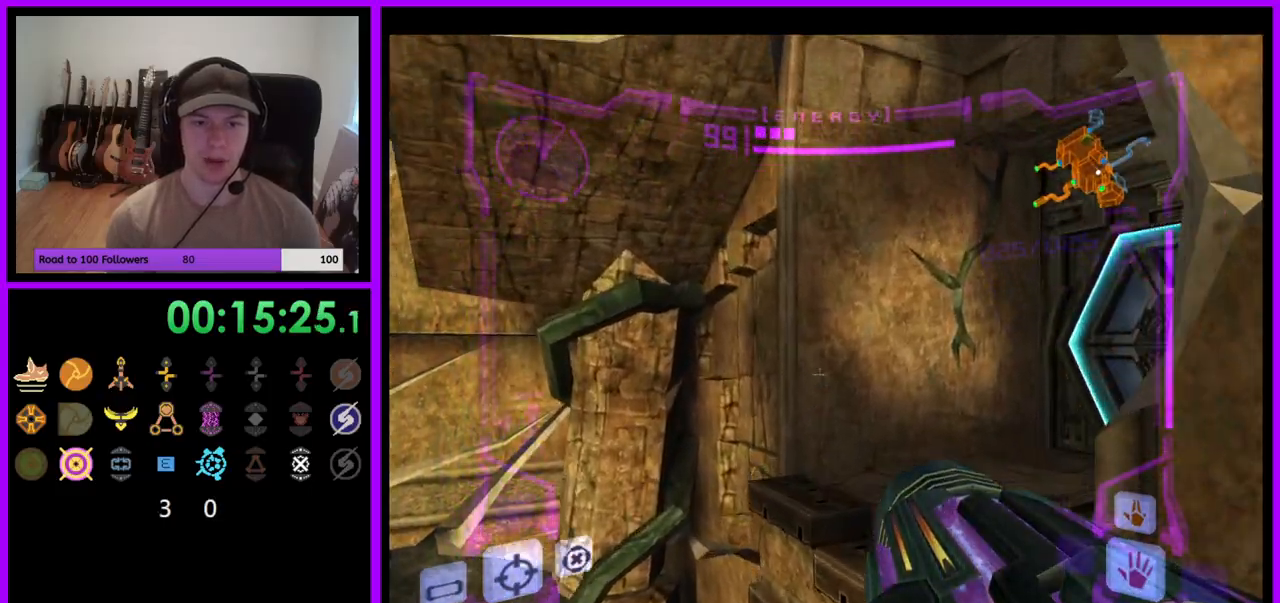
{"buttons": ["L1"], "left_stick": "up-right", "right_stick": "center", "events": [[217, "left_stick", "up-right"], [300, "L1", "down"]]}
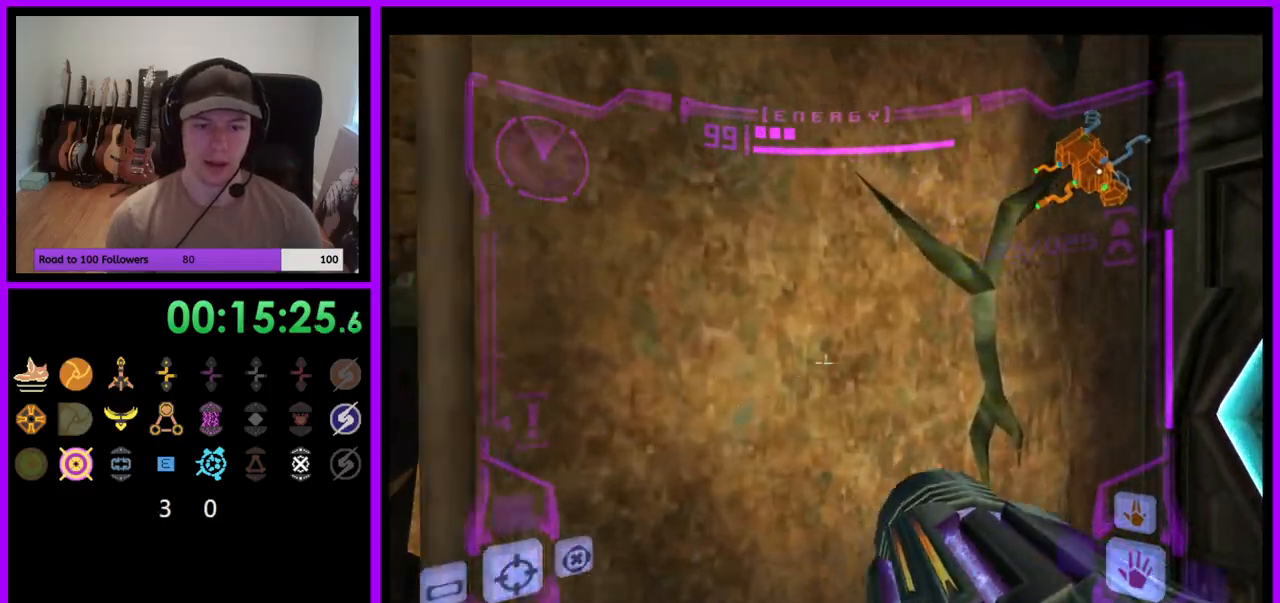
{"buttons": [], "left_stick": "right", "right_stick": "center", "events": [[83, "left_stick", "right"], [250, "left_stick", "center"], [417, "L1", "up"], [467, "left_stick", "right"]]}
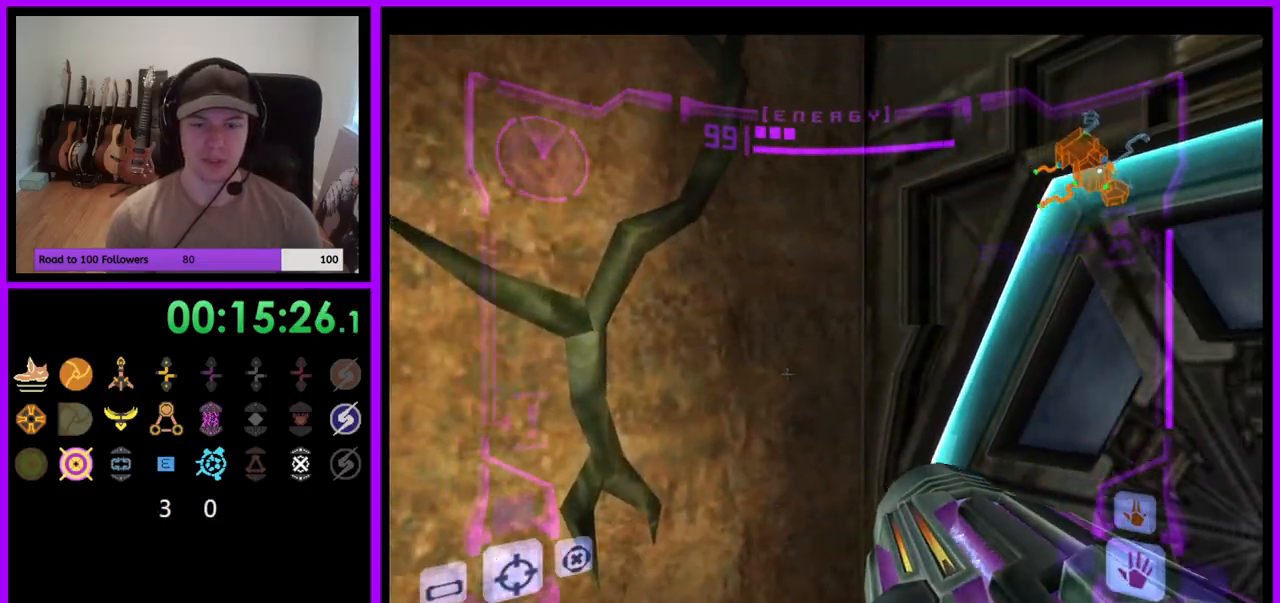
{"buttons": [], "left_stick": "up-right", "right_stick": "center"}
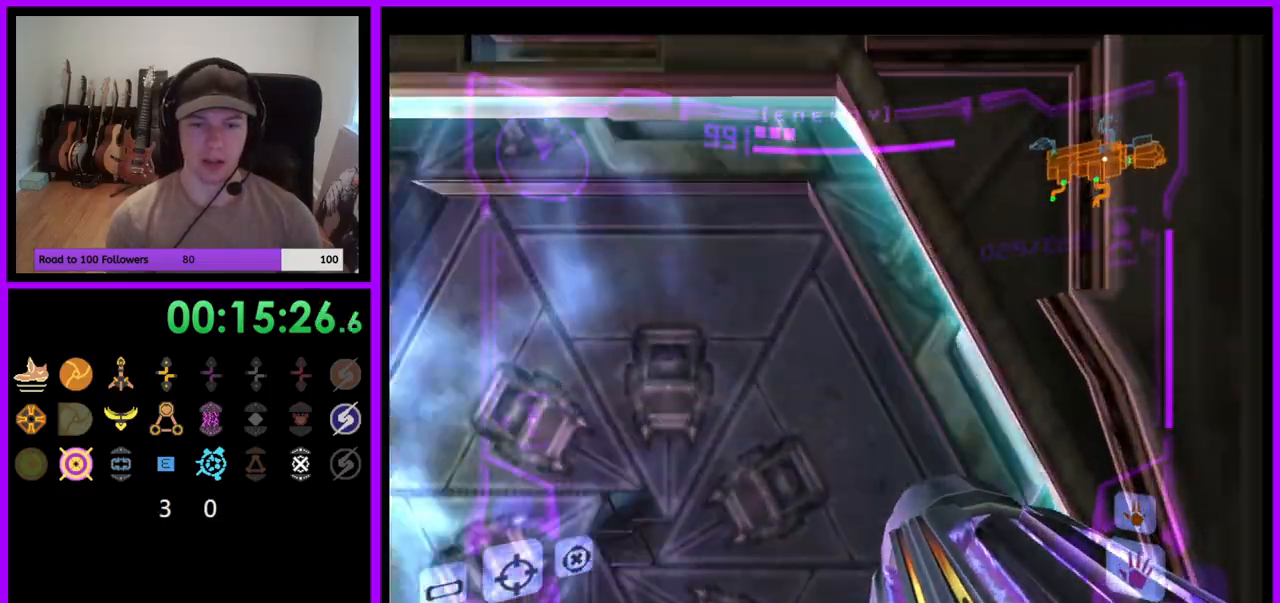
{"buttons": ["L1"], "left_stick": "up", "right_stick": "center", "events": [[67, "L1", "down"], [67, "left_stick", "up-left"], [267, "left_stick", "up"]]}
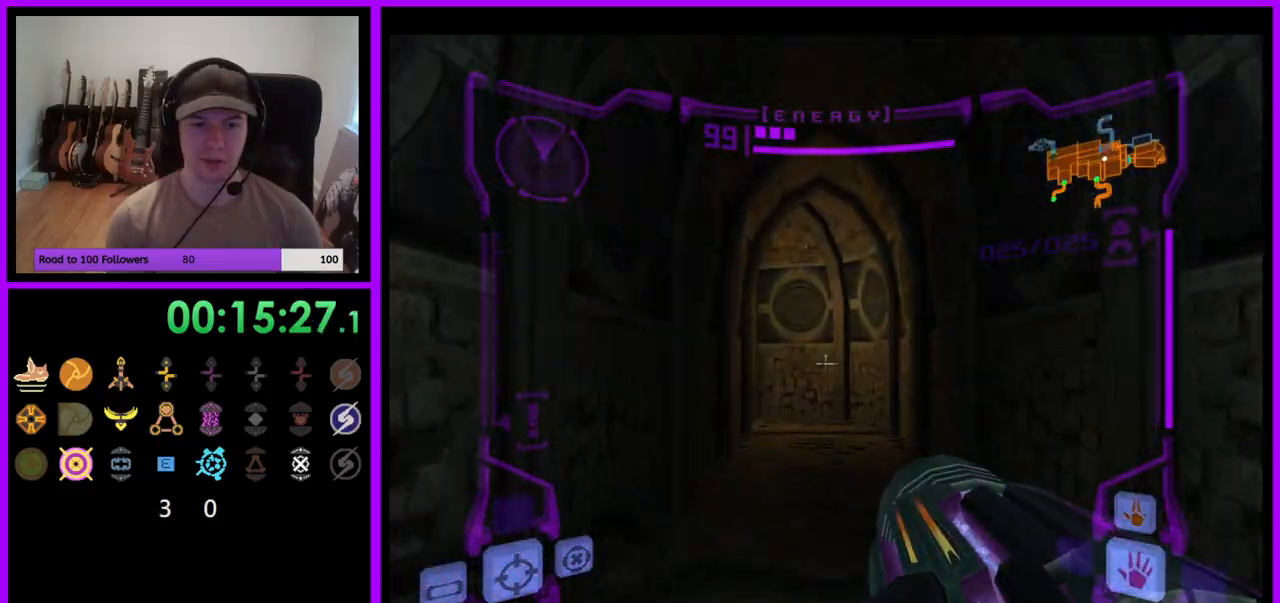
{"buttons": [], "left_stick": "up", "right_stick": "center", "events": [[150, "B", "down"], [283, "B", "up"], [367, "L1", "up"]]}
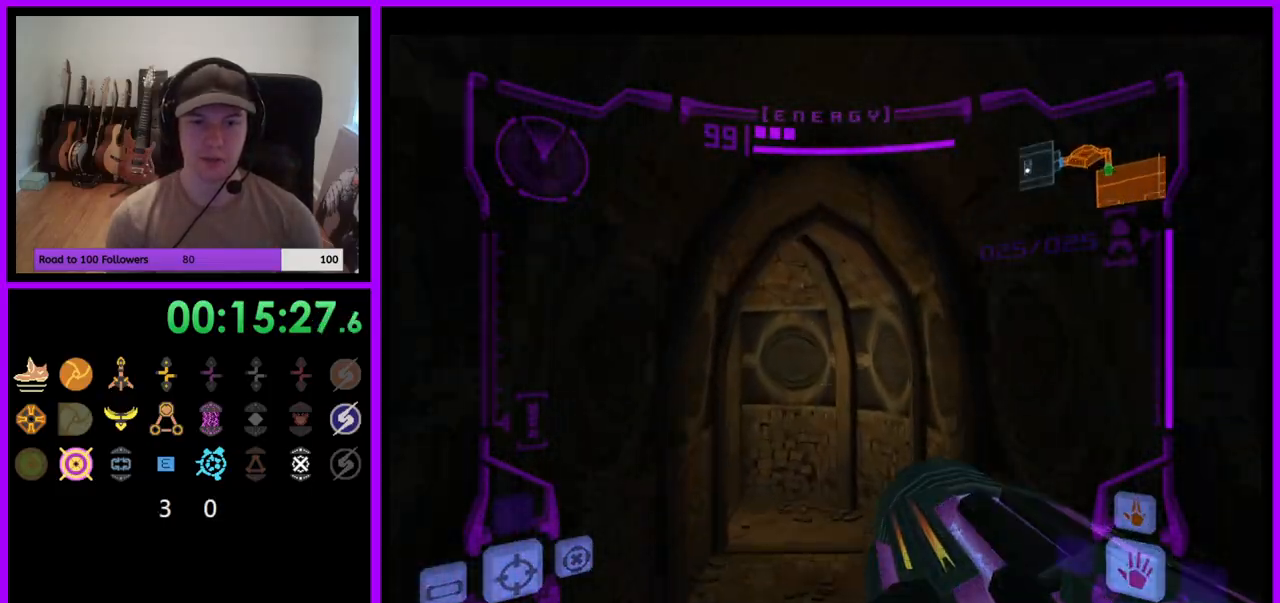
{"buttons": [], "left_stick": "up", "right_stick": "center", "events": []}
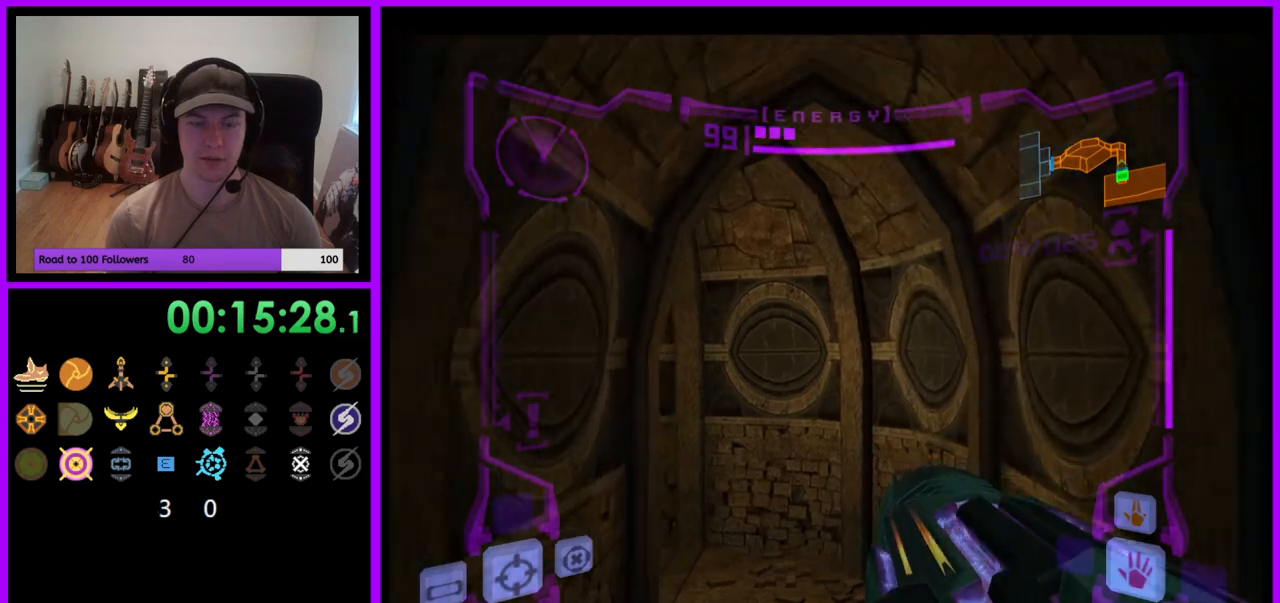
{"buttons": [], "left_stick": "left", "right_stick": "center", "events": [[133, "B", "down"], [250, "B", "up"], [250, "left_stick", "up-left"], [350, "left_stick", "left"]]}
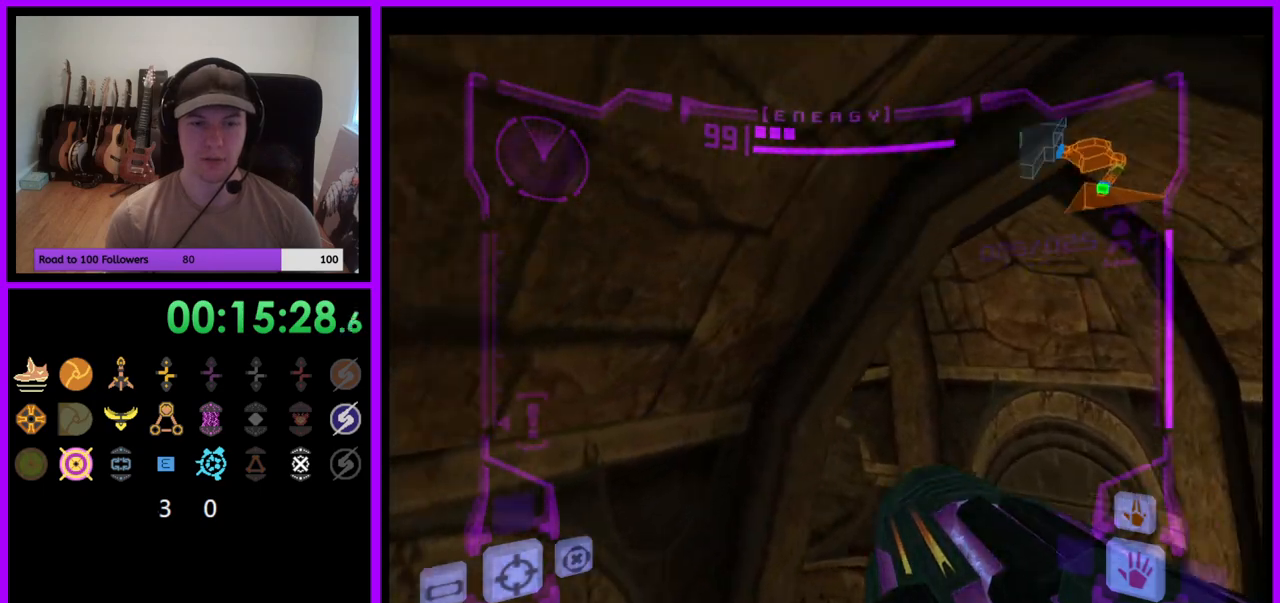
{"buttons": [], "left_stick": "up", "right_stick": "center", "events": [[233, "left_stick", "up-left"], [467, "left_stick", "up"]]}
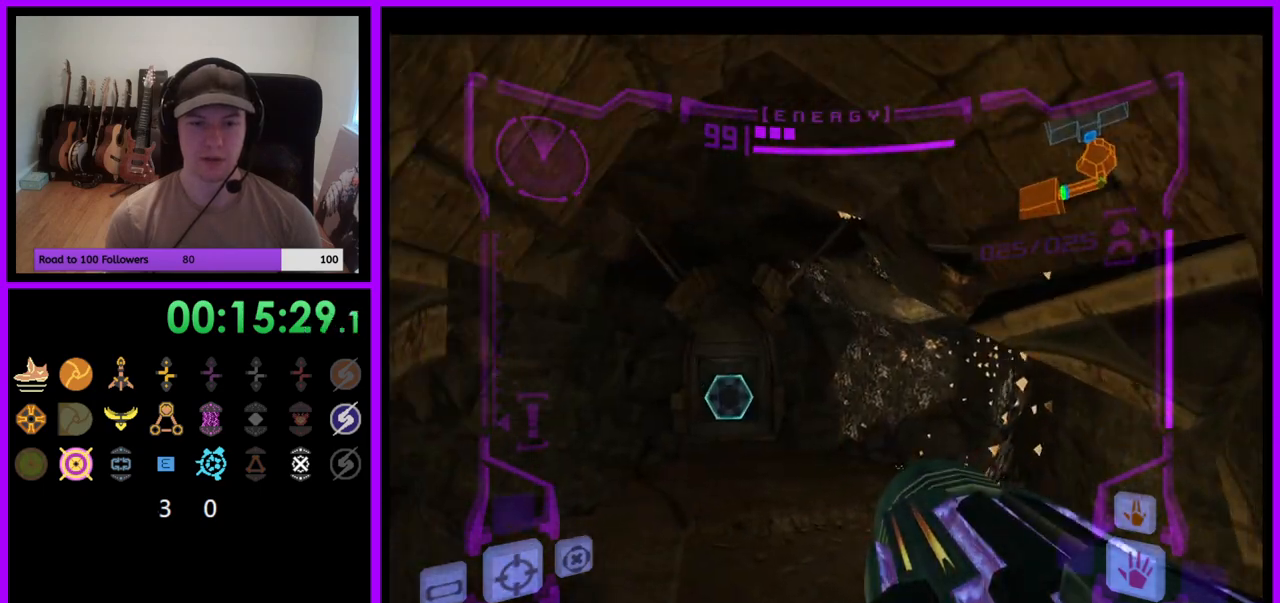
{"buttons": ["B", "L1"], "left_stick": "up", "right_stick": "center", "events": [[50, "L1", "down"], [433, "B", "down"]]}
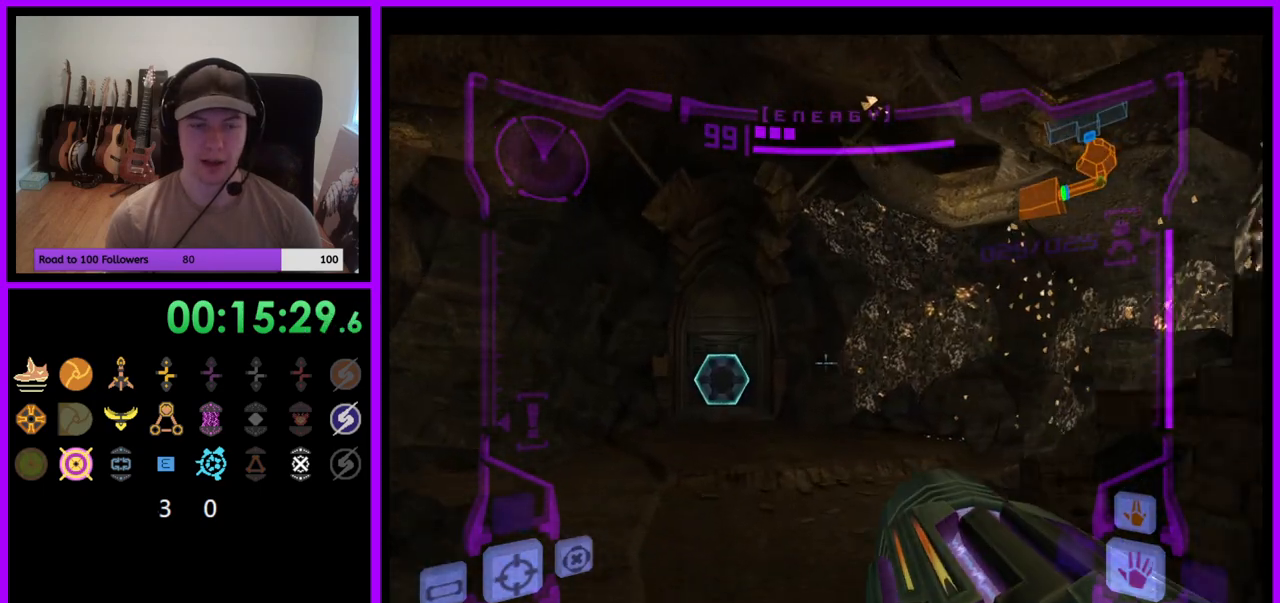
{"buttons": [], "left_stick": "up", "right_stick": "center", "events": [[33, "B", "up"], [167, "L1", "up"]]}
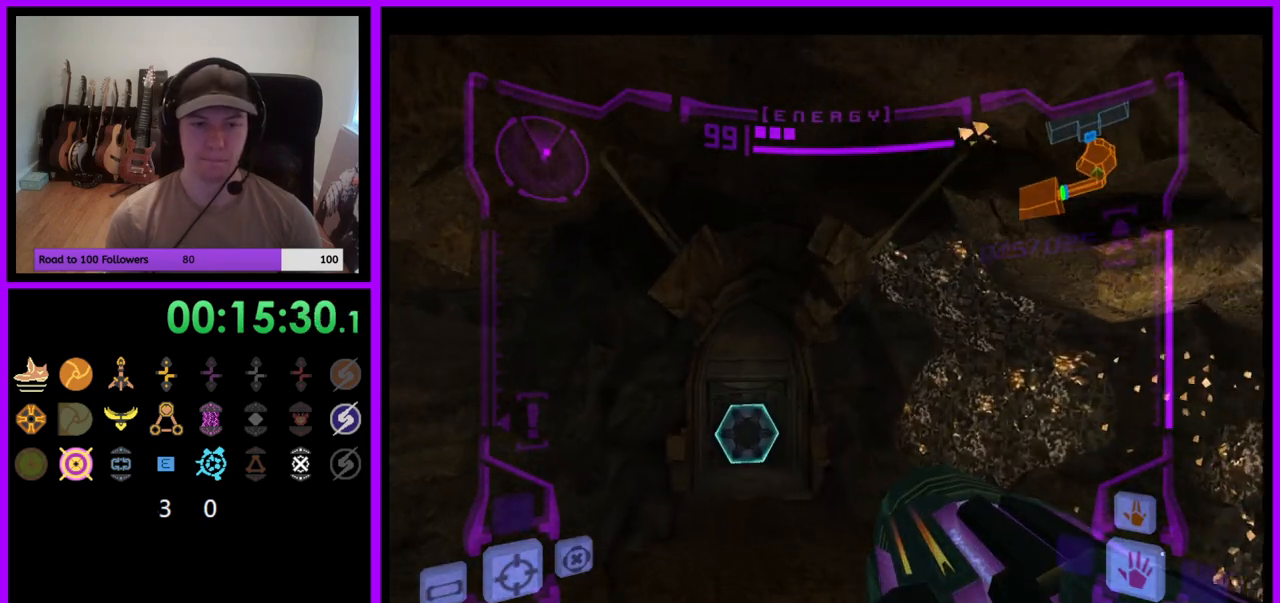
{"buttons": ["L1"], "left_stick": "up", "right_stick": "center", "events": [[333, "L1", "down"], [417, "B", "down"], [500, "B", "up"]]}
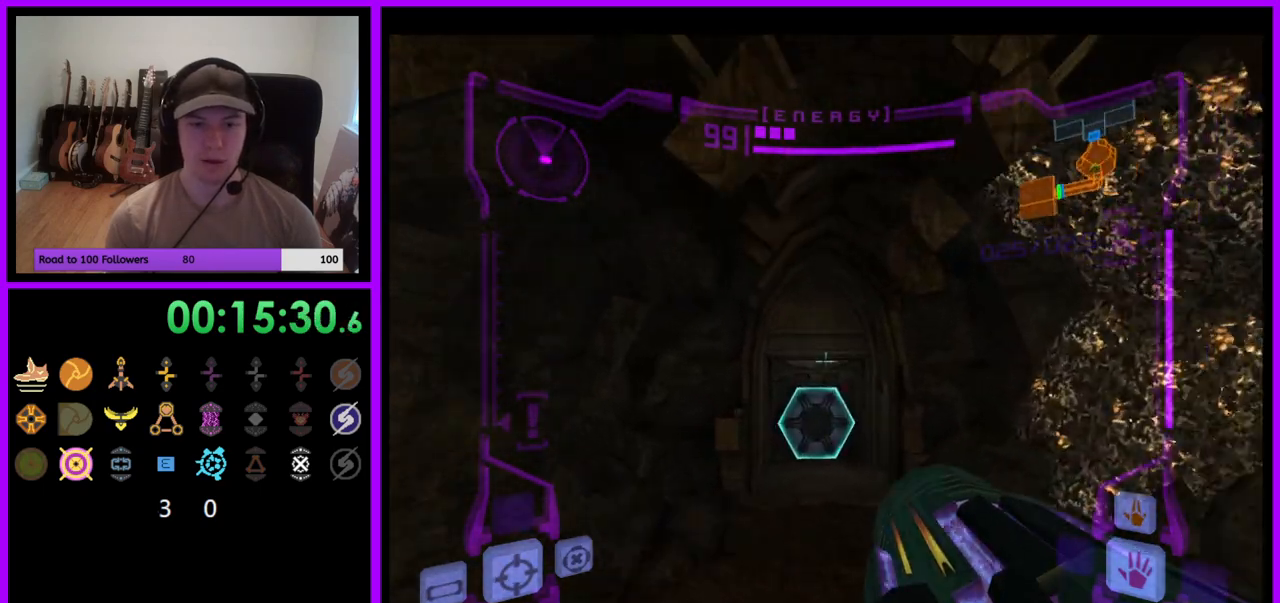
{"buttons": ["A", "L1"], "left_stick": "up", "right_stick": "center", "events": [[150, "L1", "up"], [167, "R1", "down"], [250, "L1", "down"], [283, "R1", "up"], [483, "A", "down"]]}
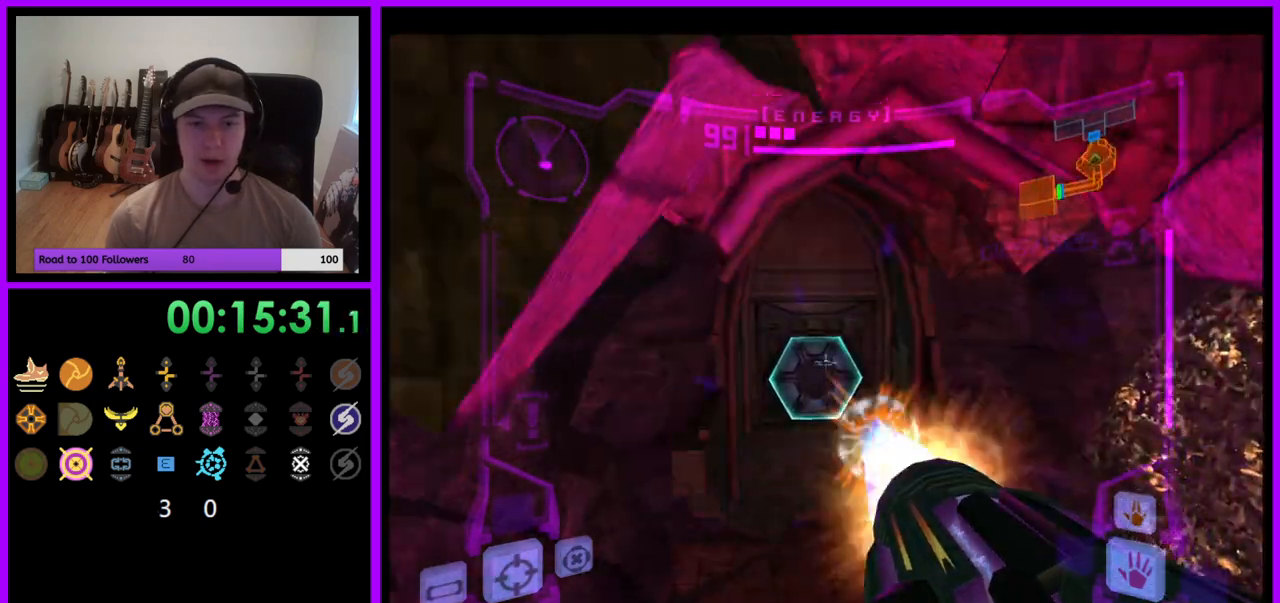
{"buttons": [], "left_stick": "up", "right_stick": "center", "events": [[33, "A", "up"], [500, "L1", "up"]]}
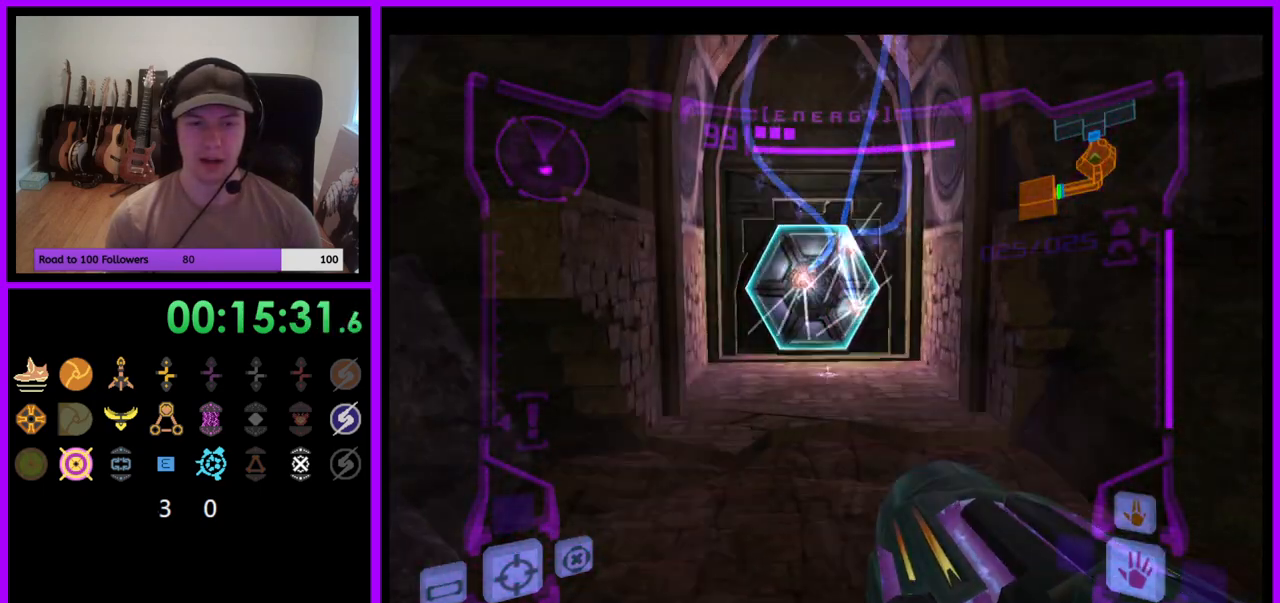
{"buttons": ["L1"], "left_stick": "up", "right_stick": "center", "events": [[167, "L1", "down"]]}
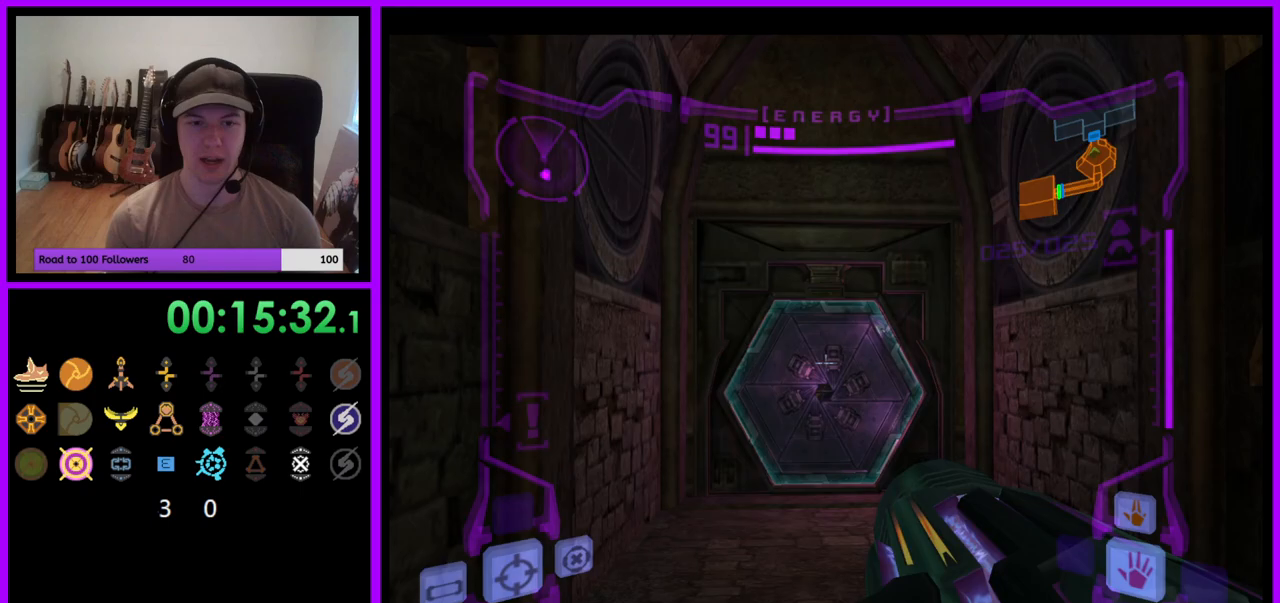
{"buttons": ["L1"], "left_stick": "up", "right_stick": "center", "events": []}
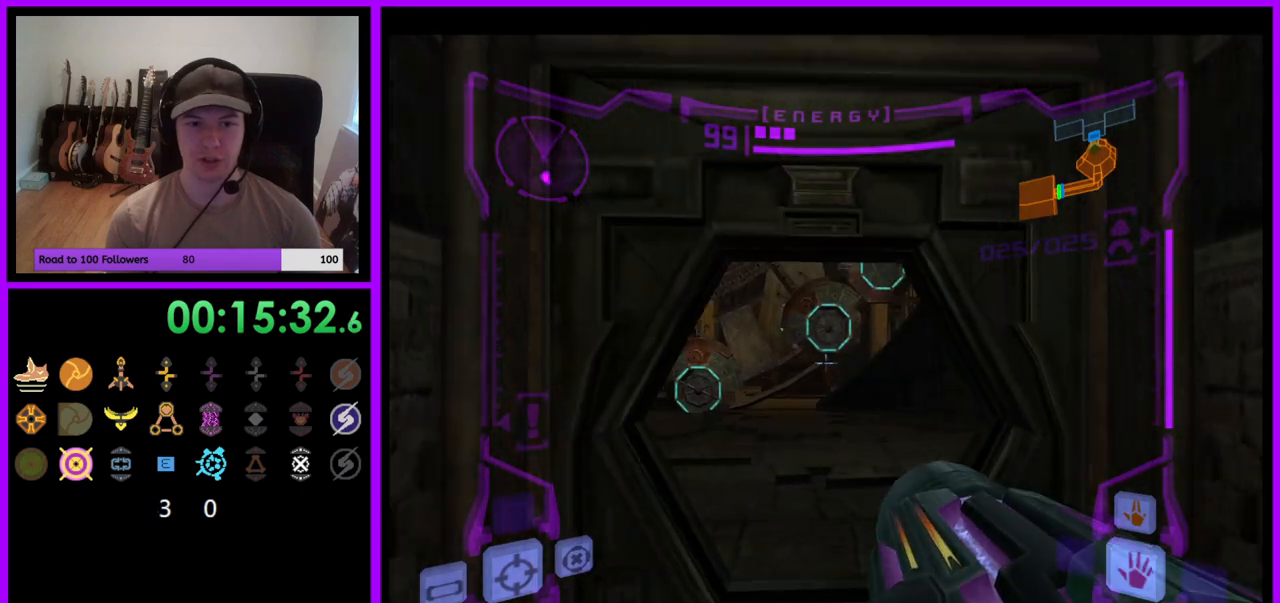
{"buttons": ["L1"], "left_stick": "up", "right_stick": "center", "events": []}
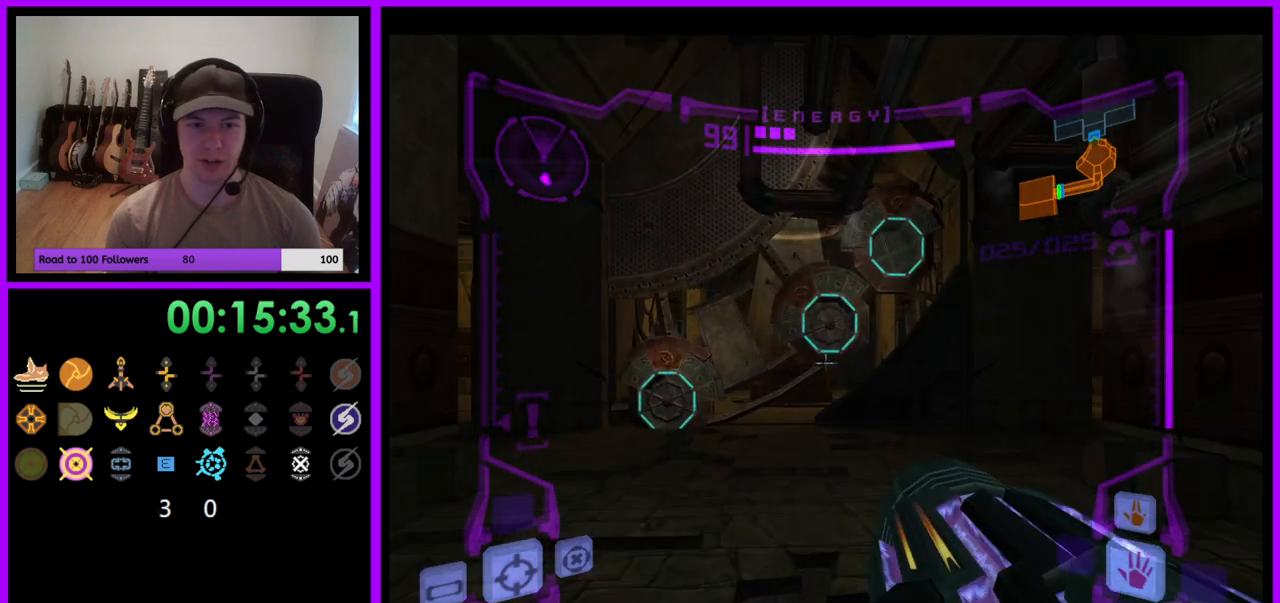
{"buttons": ["L1"], "left_stick": "up-left", "right_stick": "center", "events": [[83, "left_stick", "up-left"], [150, "B", "down"], [217, "B", "up"]]}
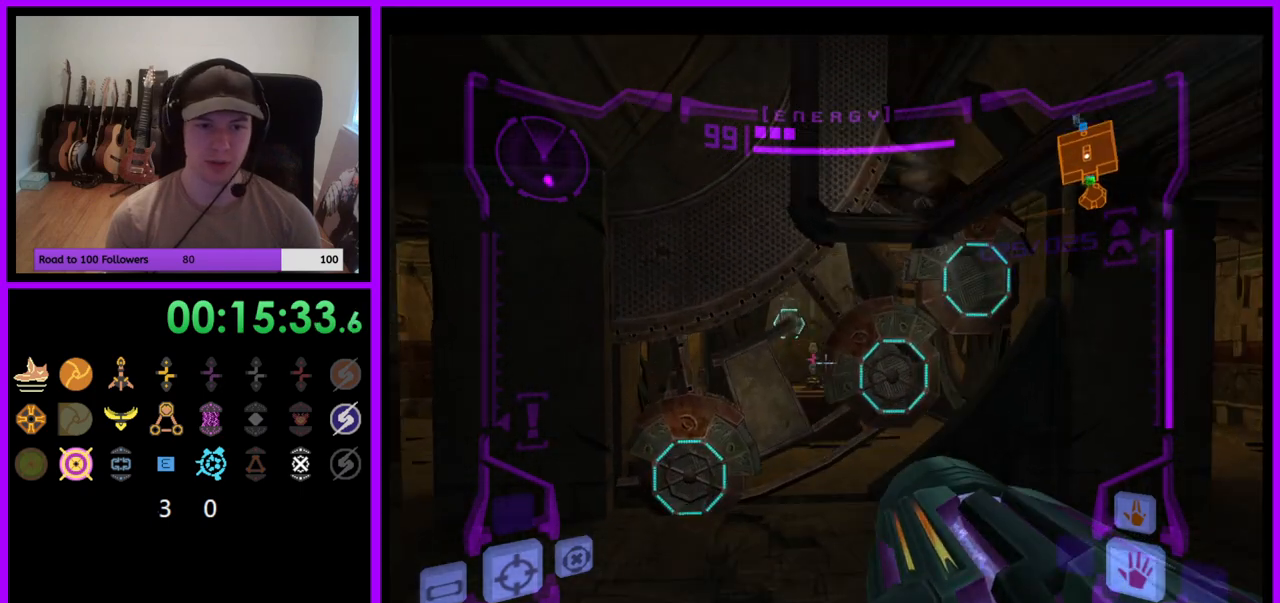
{"buttons": ["L1"], "left_stick": "down-right", "right_stick": "center", "events": [[67, "left_stick", "center"], [200, "left_stick", "right"], [433, "left_stick", "down-right"]]}
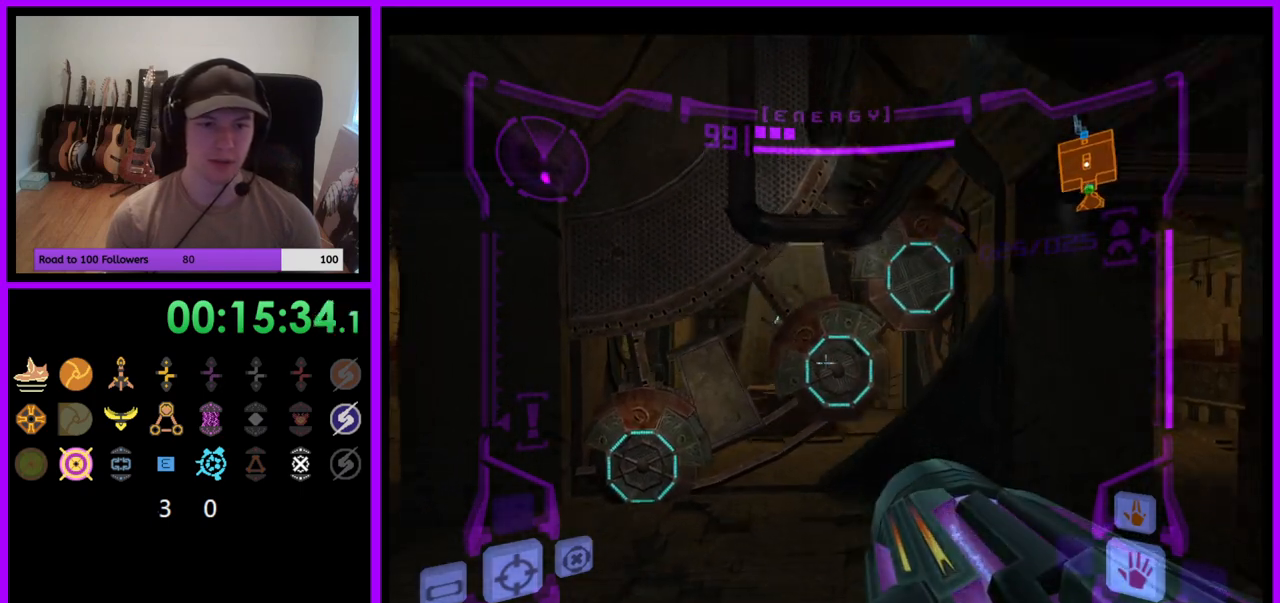
{"buttons": ["L1"], "left_stick": "down", "right_stick": "center", "events": [[33, "left_stick", "down"]]}
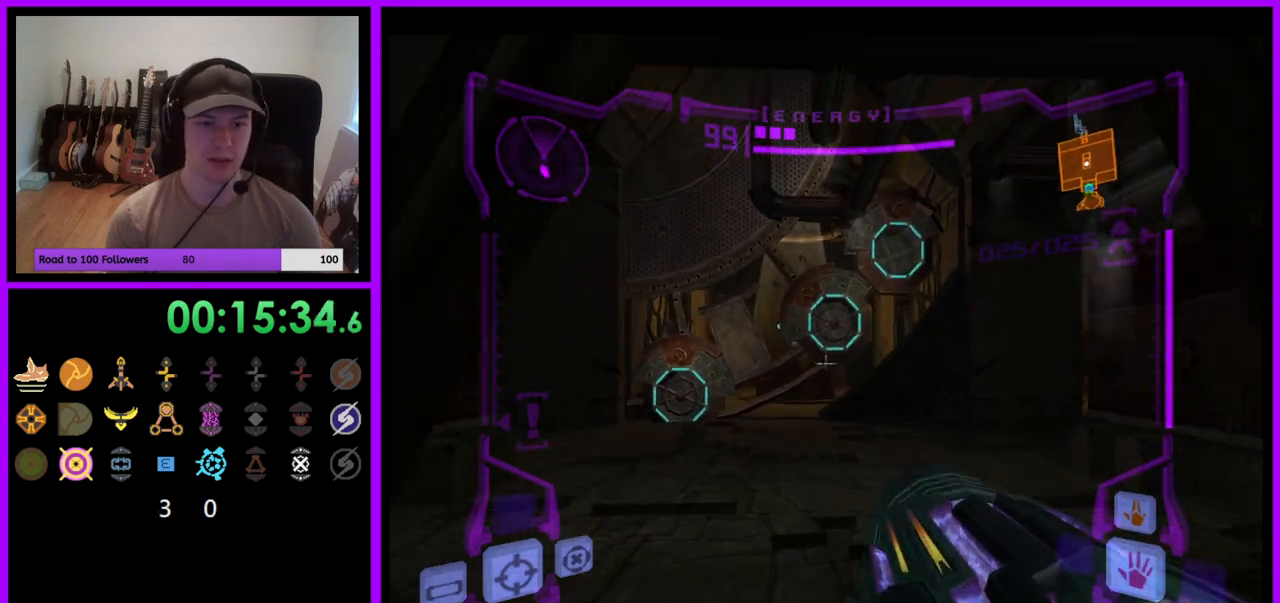
{"buttons": [], "left_stick": "down-right", "right_stick": "center", "events": [[83, "B", "down"], [167, "B", "up"], [283, "L1", "up"], [283, "left_stick", "down-right"]]}
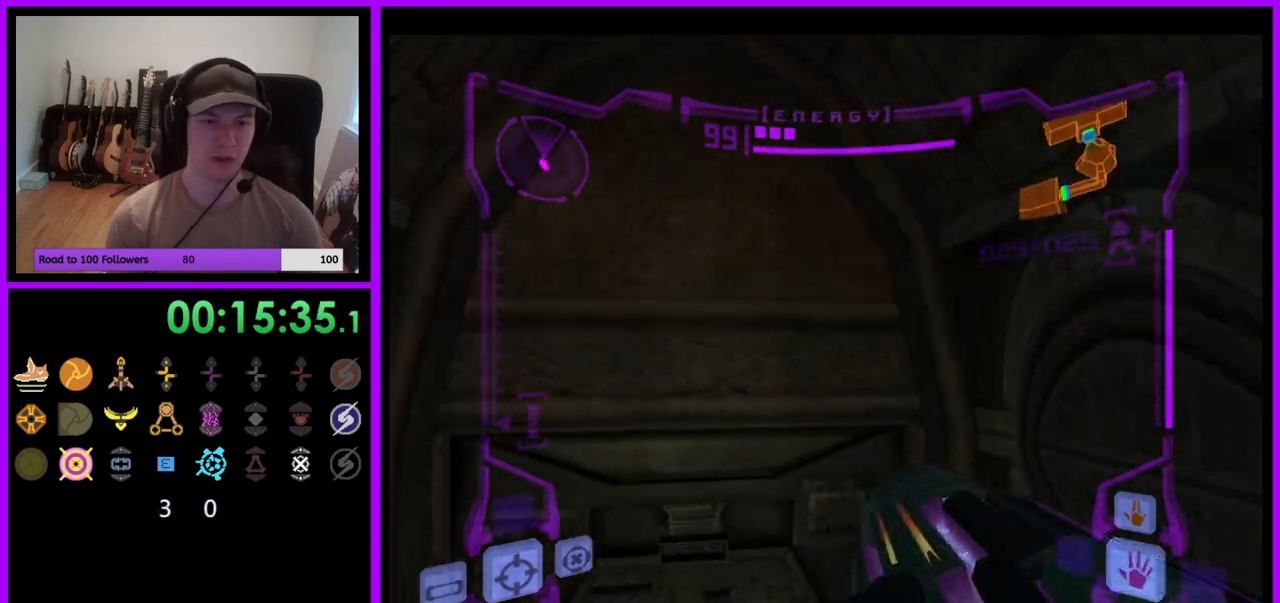
{"buttons": [], "left_stick": "down-right", "right_stick": "center", "events": []}
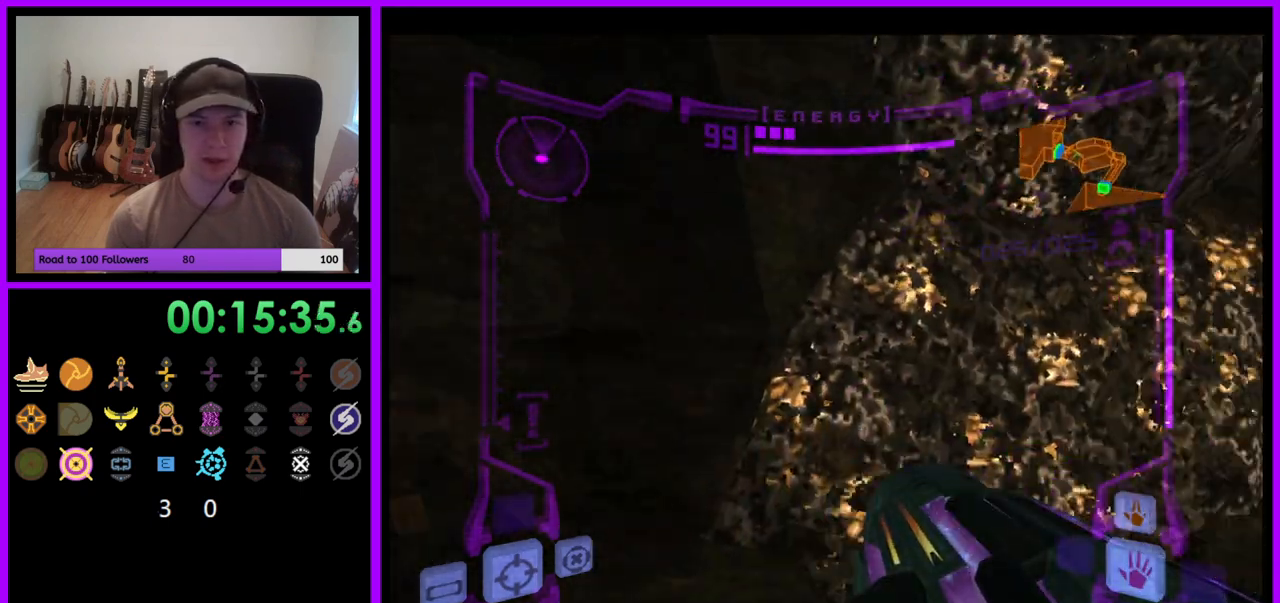
{"buttons": [], "left_stick": "right", "right_stick": "center", "events": [[17, "B", "down"], [17, "left_stick", "right"], [117, "B", "up"]]}
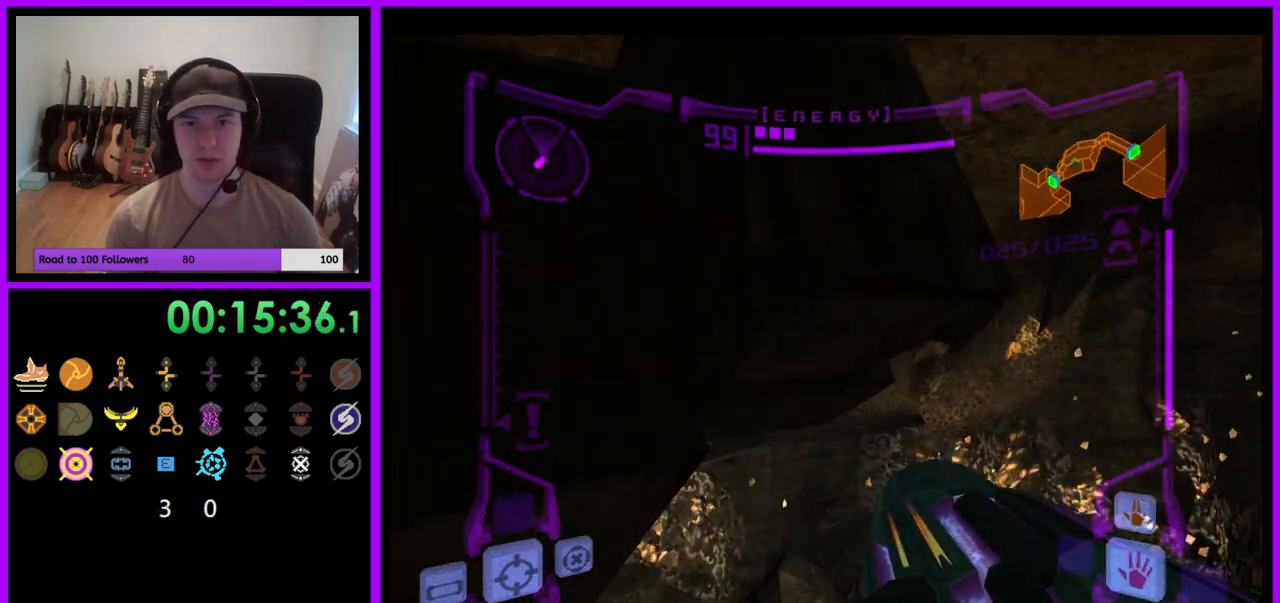
{"buttons": [], "left_stick": "up", "right_stick": "center", "events": [[17, "left_stick", "up-right"], [317, "left_stick", "up"]]}
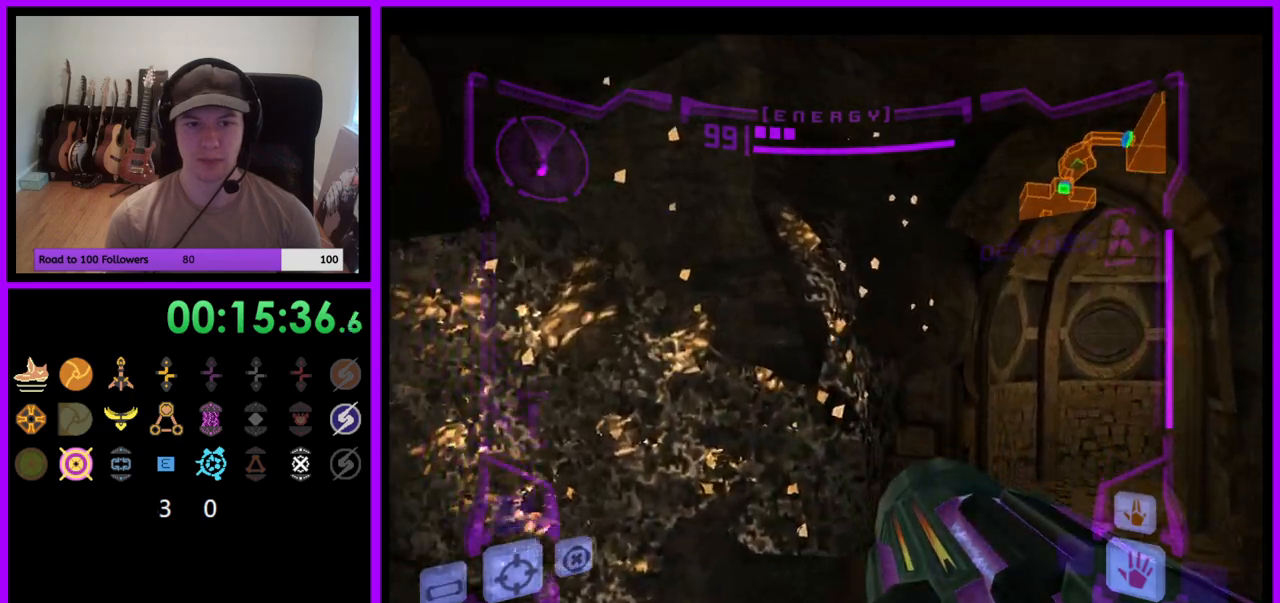
{"buttons": ["L1"], "left_stick": "up", "right_stick": "center", "events": [[50, "left_stick", "up-right"], [333, "L1", "down"], [383, "left_stick", "up"], [400, "B", "down"], [483, "B", "up"]]}
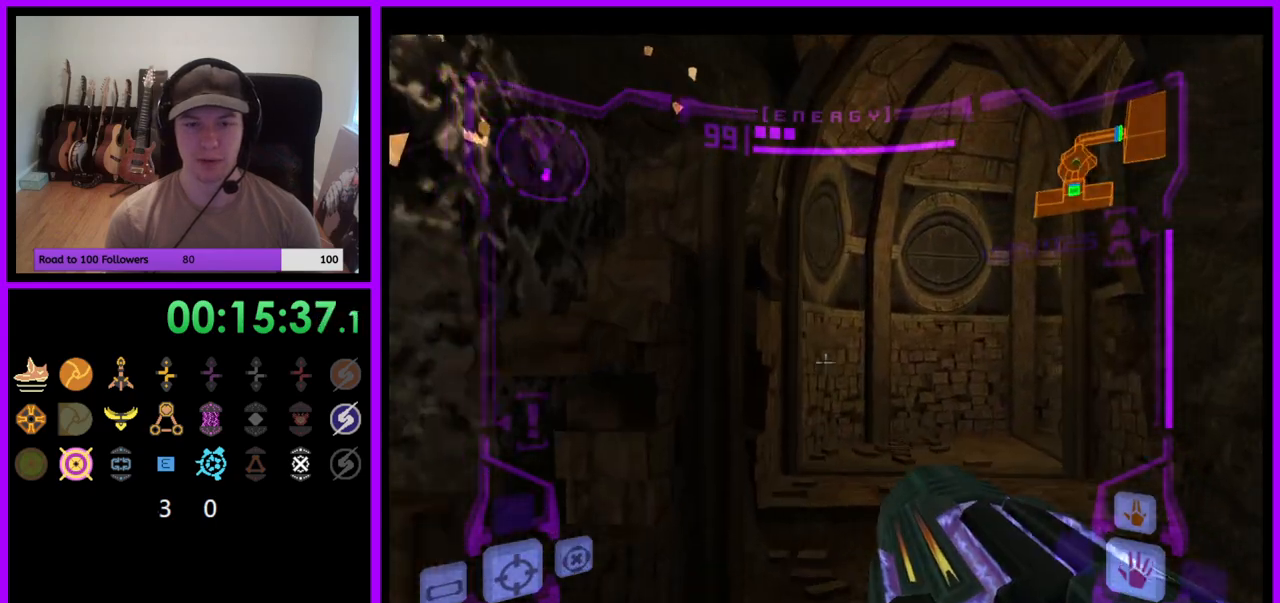
{"buttons": [], "left_stick": "up-right", "right_stick": "center", "events": [[33, "left_stick", "up-right"], [50, "L1", "up"]]}
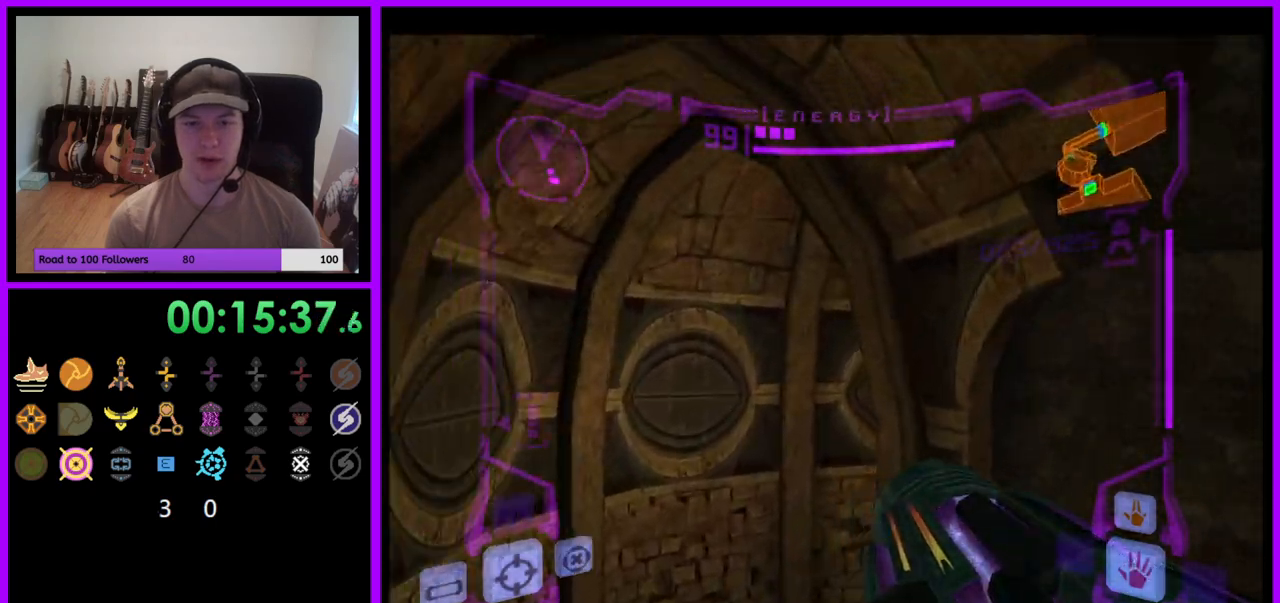
{"buttons": [], "left_stick": "up-right", "right_stick": "center", "events": []}
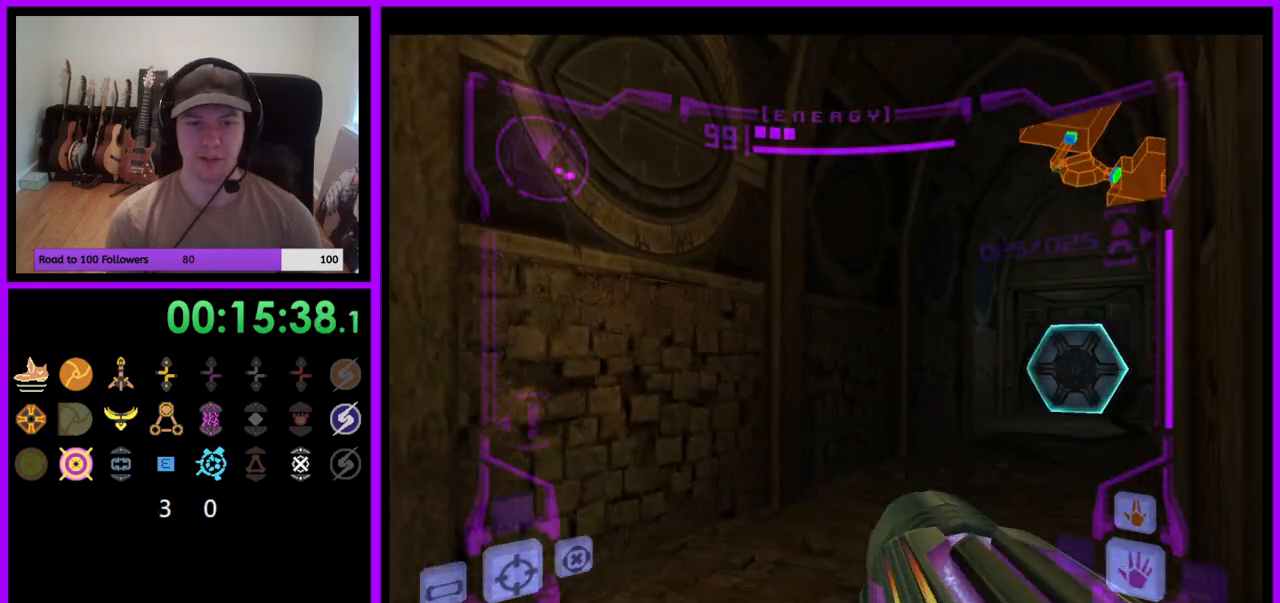
{"buttons": ["A", "L1"], "left_stick": "up", "right_stick": "center", "events": [[350, "left_stick", "up"], [383, "L1", "down"], [500, "A", "down"]]}
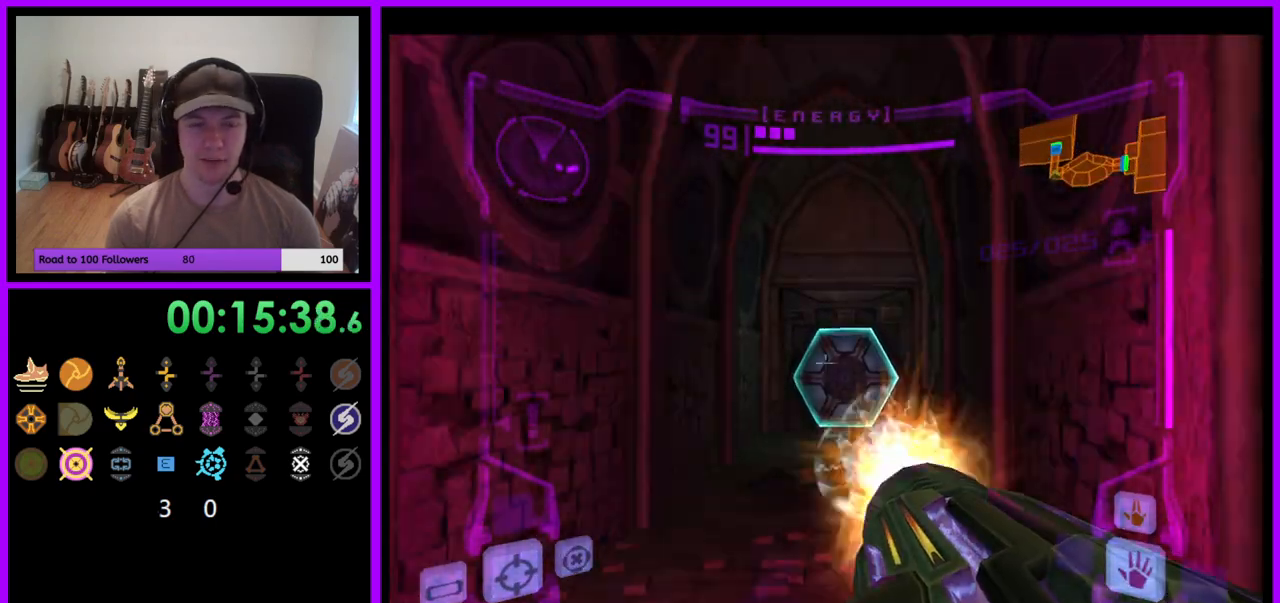
{"buttons": [], "left_stick": "up", "right_stick": "center", "events": [[67, "A", "up"], [150, "left_stick", "up-right"], [300, "left_stick", "up"], [383, "L1", "up"]]}
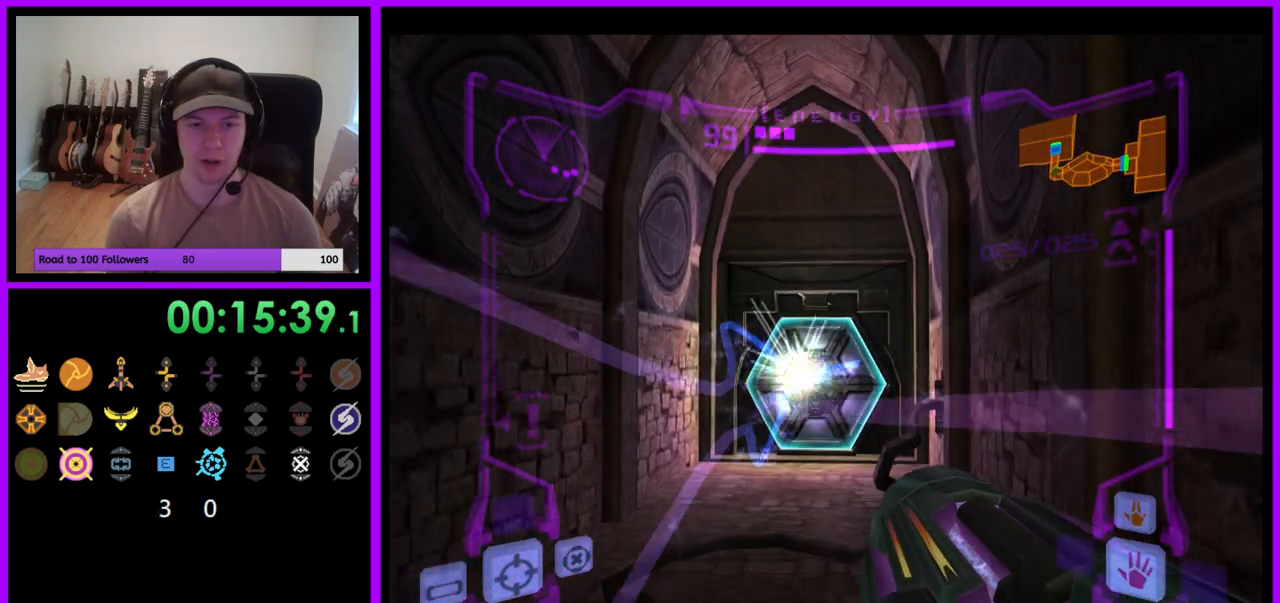
{"buttons": ["L1"], "left_stick": "up-right", "right_stick": "center", "events": [[100, "left_stick", "up-left"], [317, "left_stick", "up"], [417, "L1", "down"], [450, "left_stick", "up-right"]]}